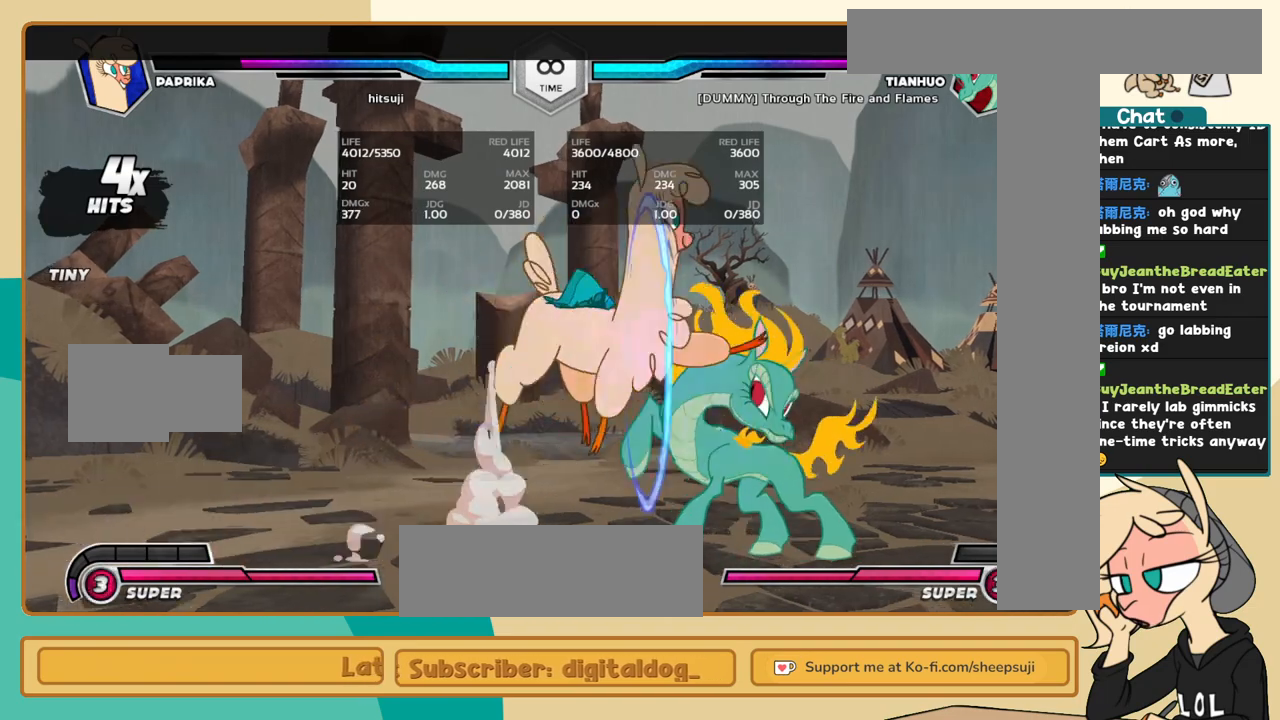
Gameplay with keyboard; each line is a JSON object with the keys held at the frame after it. "events" lists presses ("down") and releases ("up") of "a", "c", "d", "i", "j", "k", "l", "s", "x" and "z" between this image and that frame as [ms after this image, input, new state], when the widget could be followed in between. No other keys are recorded. Mouse input is not recorded.
{"keys": ["a", "j", "k"], "events": [[67, "c", "down"], [150, "c", "up"], [250, "k", "down"], [484, "a", "down"]]}
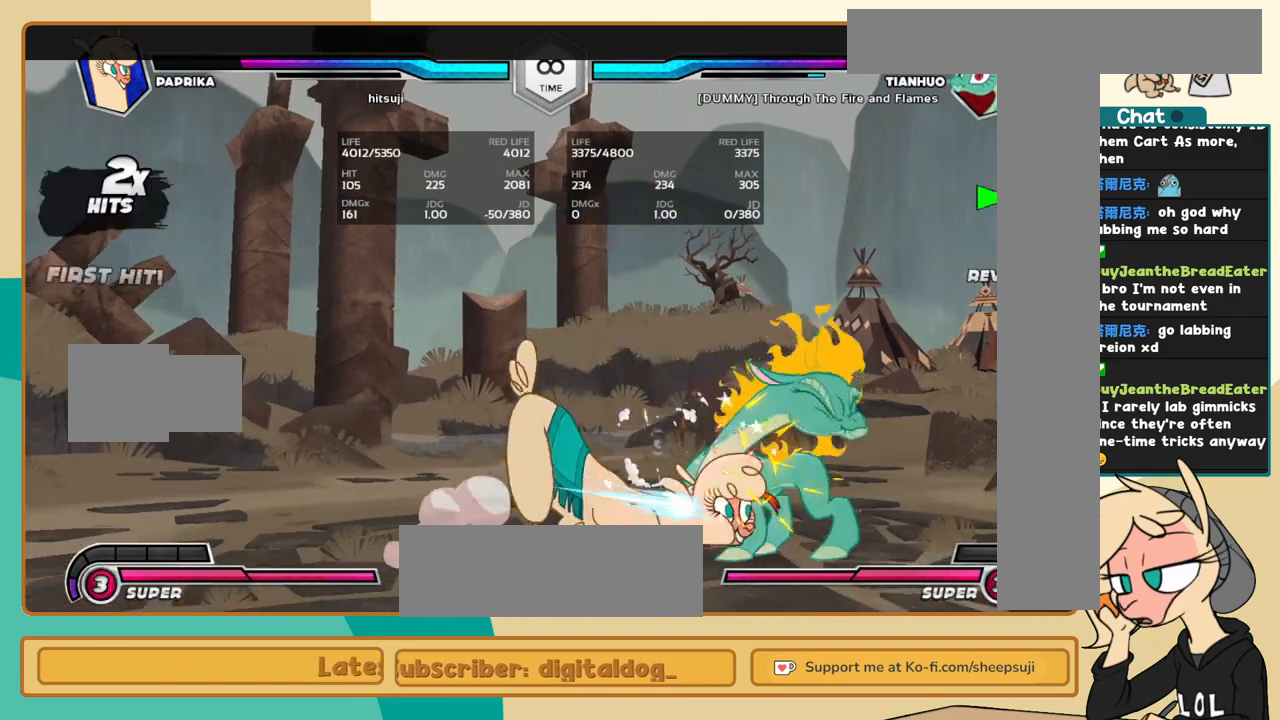
{"keys": ["j", "k"], "events": [[34, "a", "up"], [367, "a", "down"], [450, "a", "up"]]}
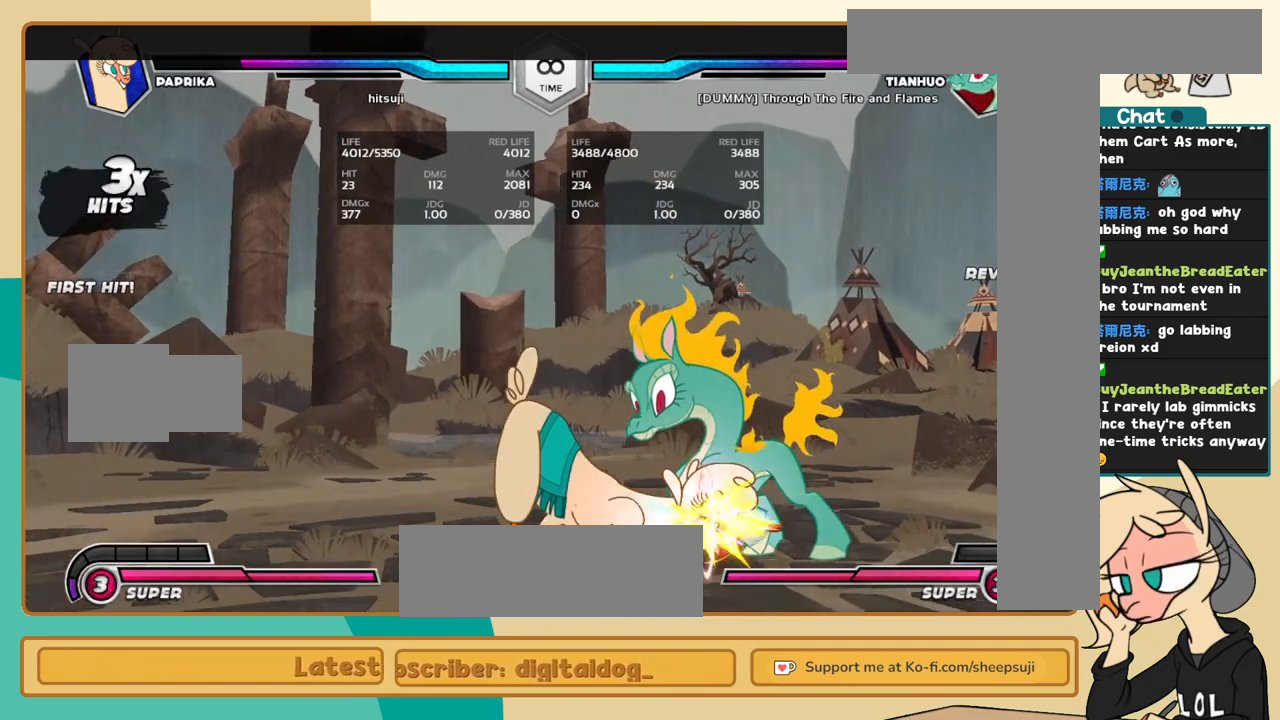
{"keys": [], "events": [[184, "j", "up"], [184, "k", "up"]]}
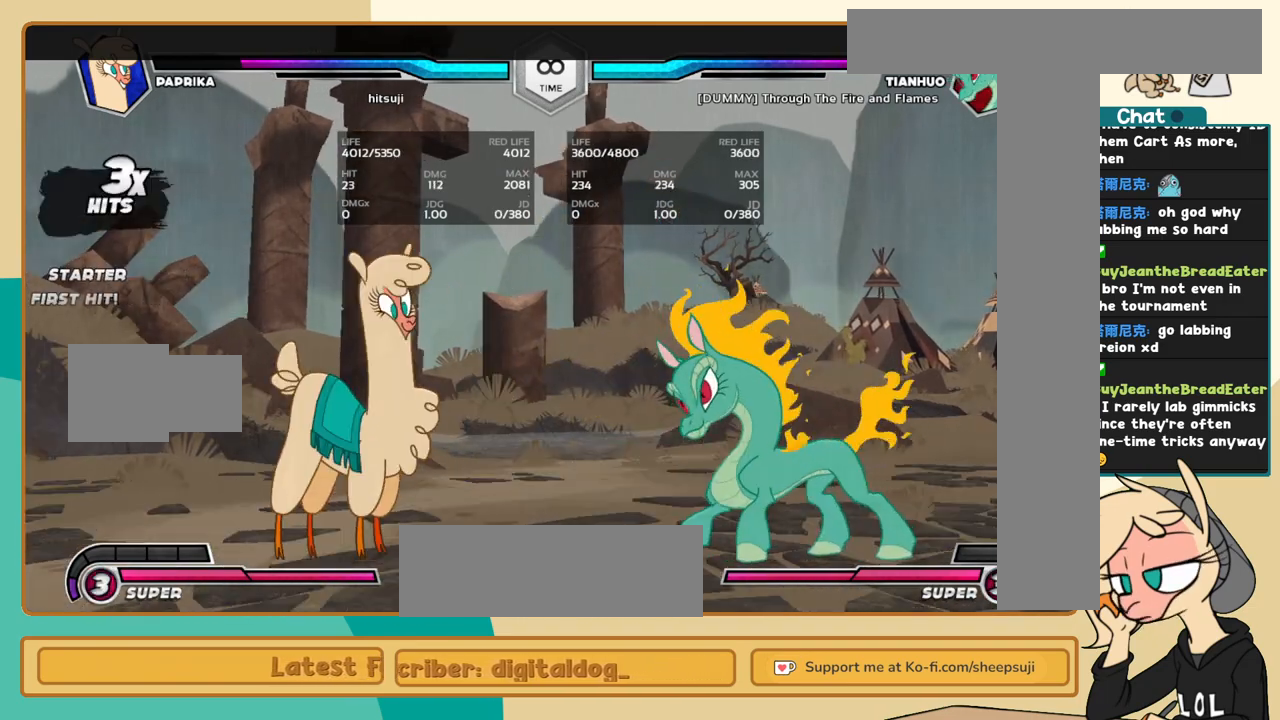
{"keys": [], "events": [[17, "j", "down"], [117, "j", "up"], [200, "j", "down"], [417, "j", "up"]]}
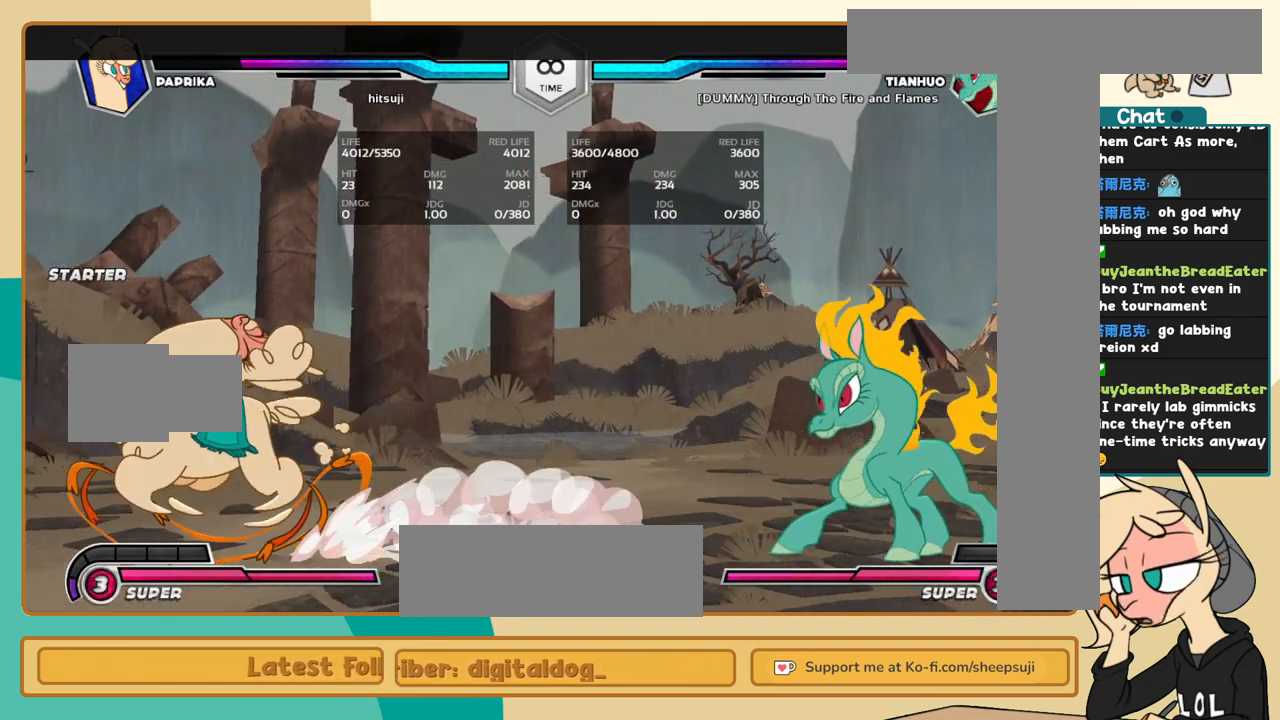
{"keys": [], "events": [[34, "l", "down"], [134, "l", "up"], [167, "l", "down"], [417, "l", "up"]]}
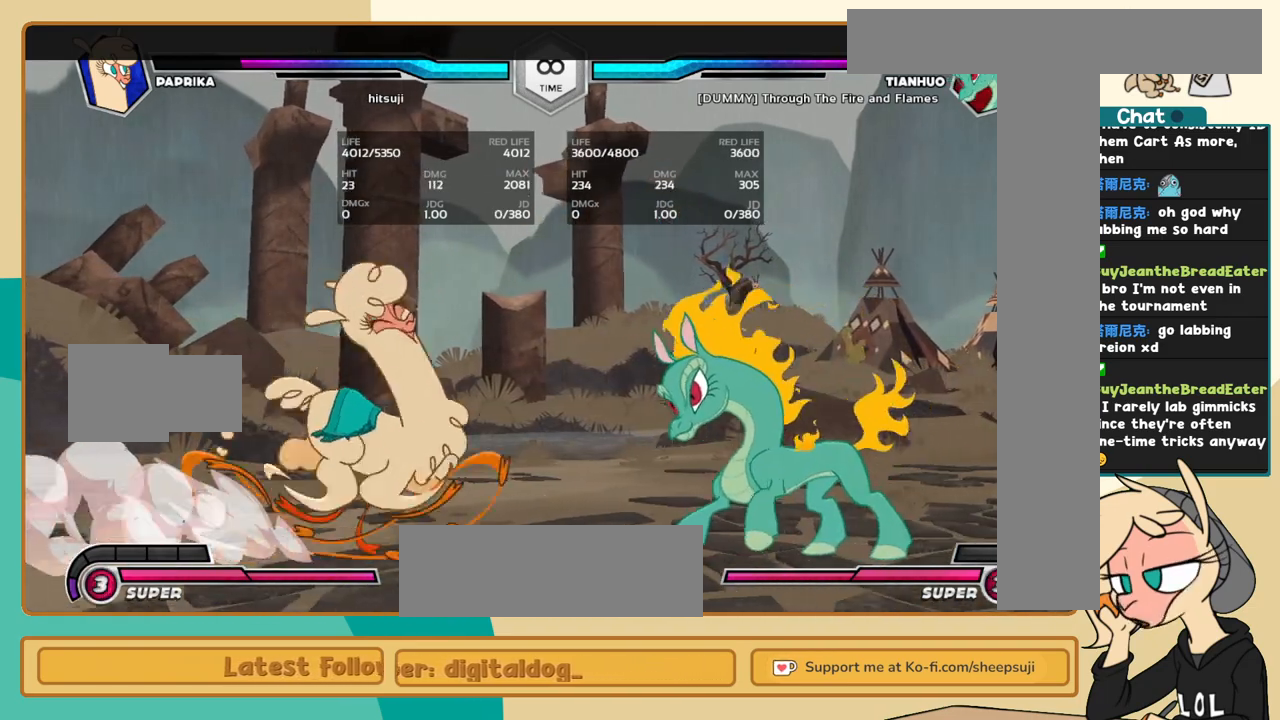
{"keys": ["j"], "events": [[50, "j", "down"], [100, "j", "up"], [184, "j", "down"]]}
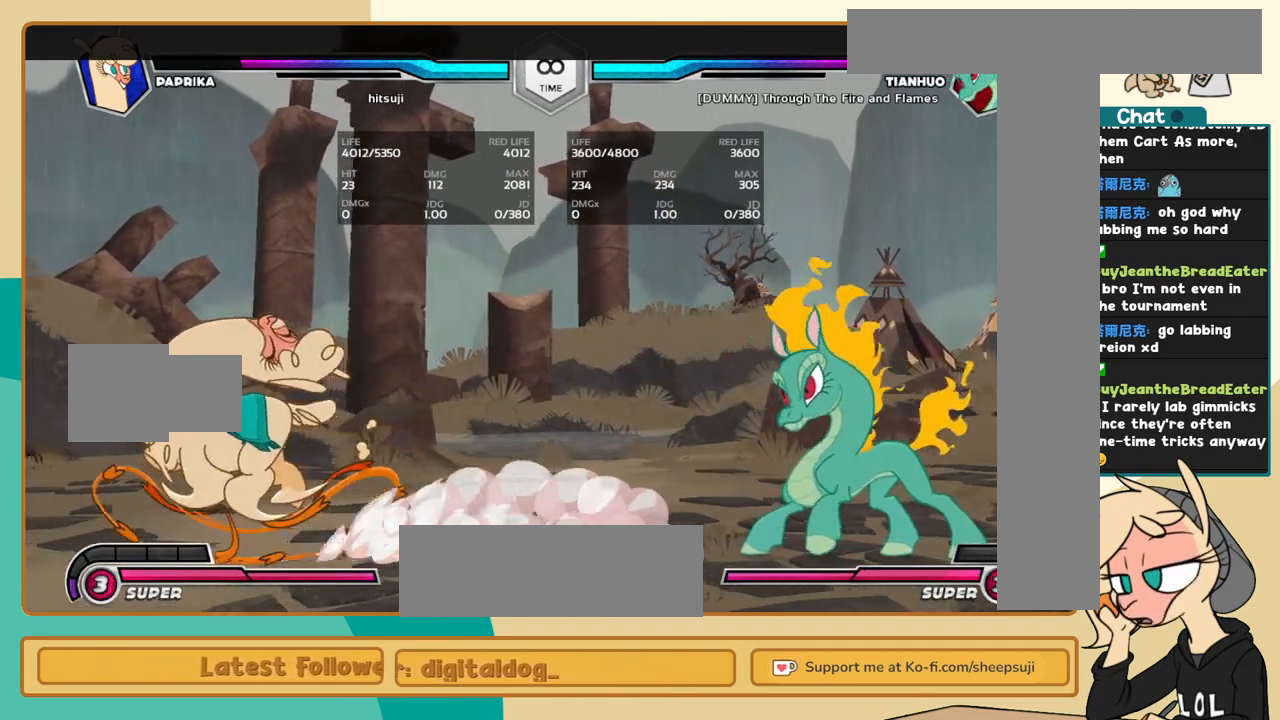
{"keys": [], "events": [[117, "j", "up"], [200, "l", "down"], [384, "l", "up"]]}
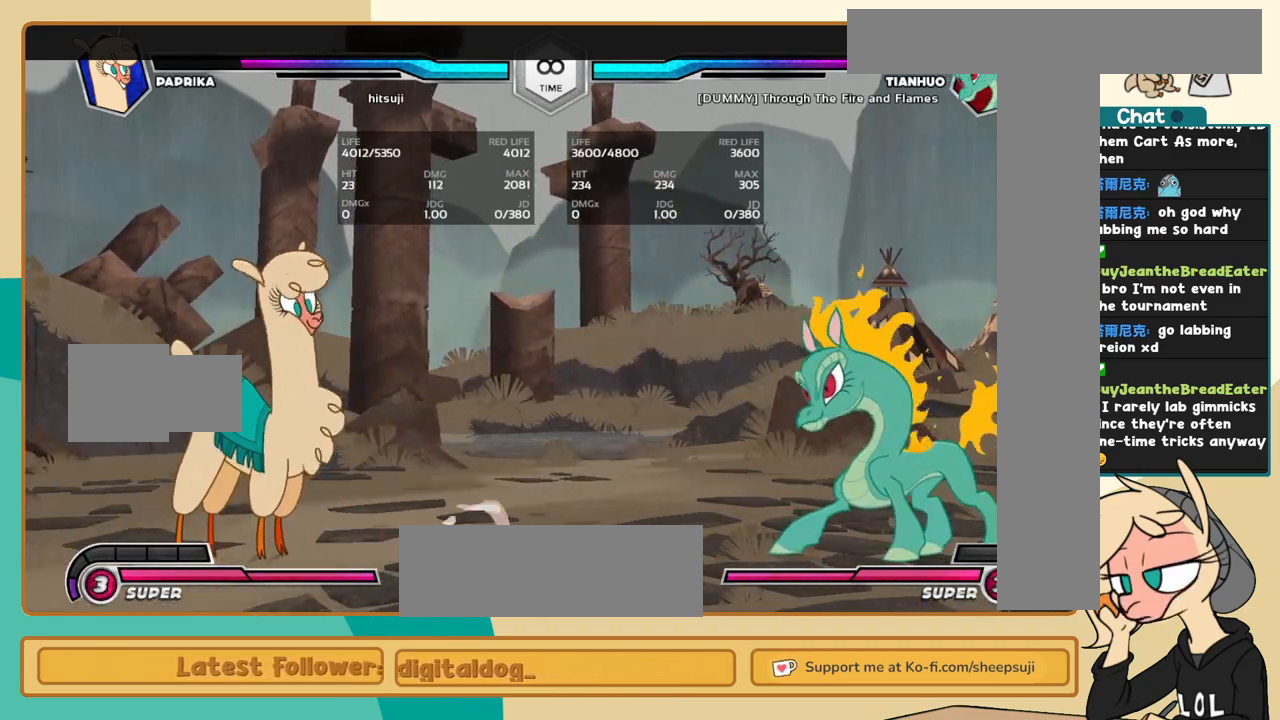
{"keys": [], "events": []}
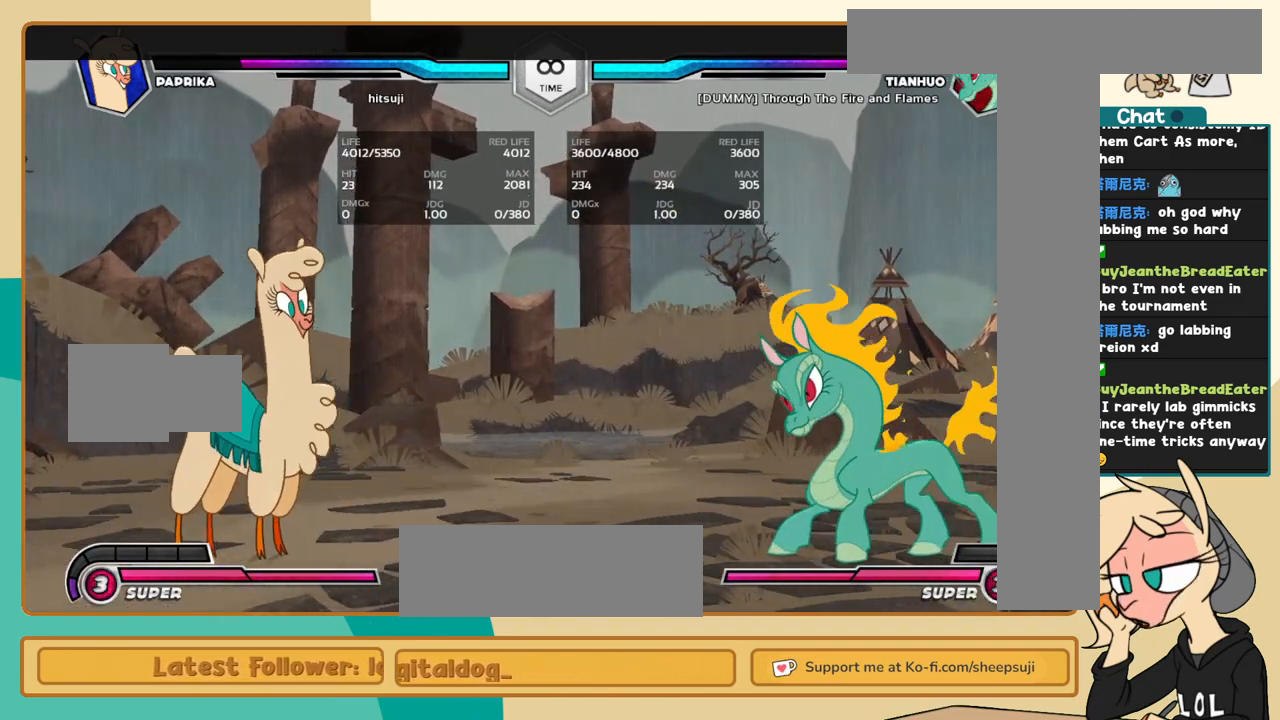
{"keys": [], "events": []}
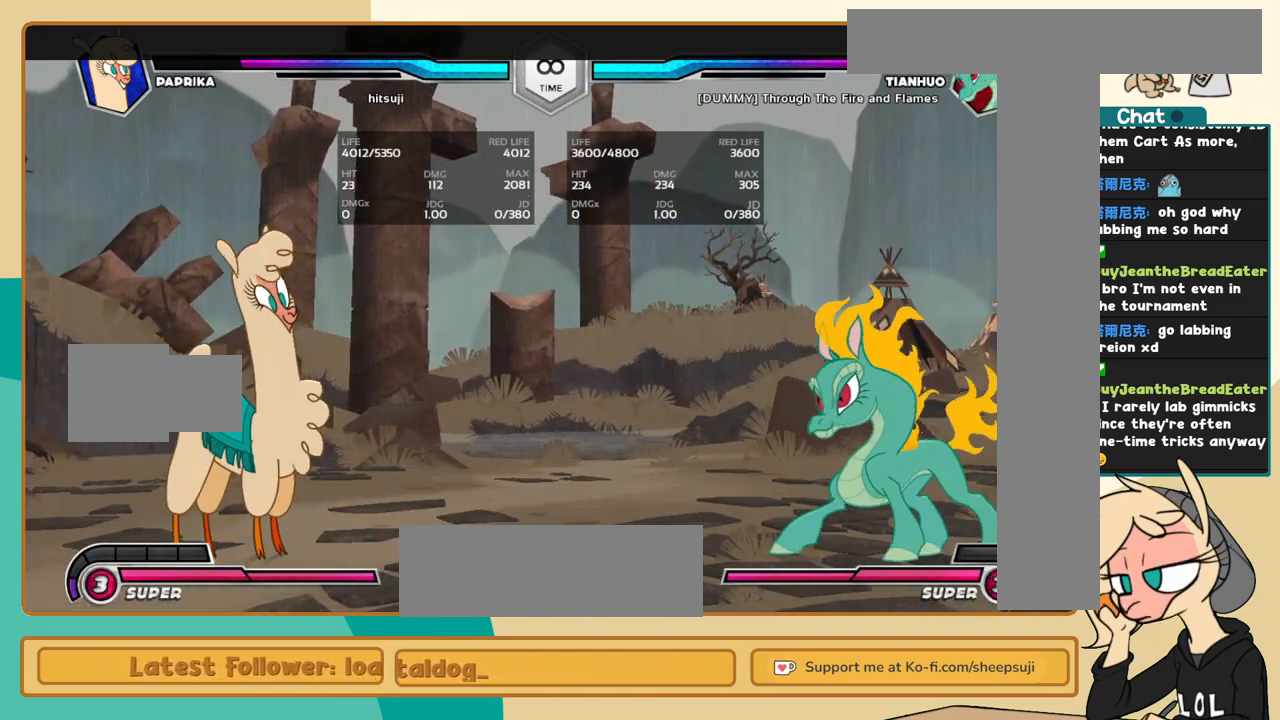
{"keys": [], "events": []}
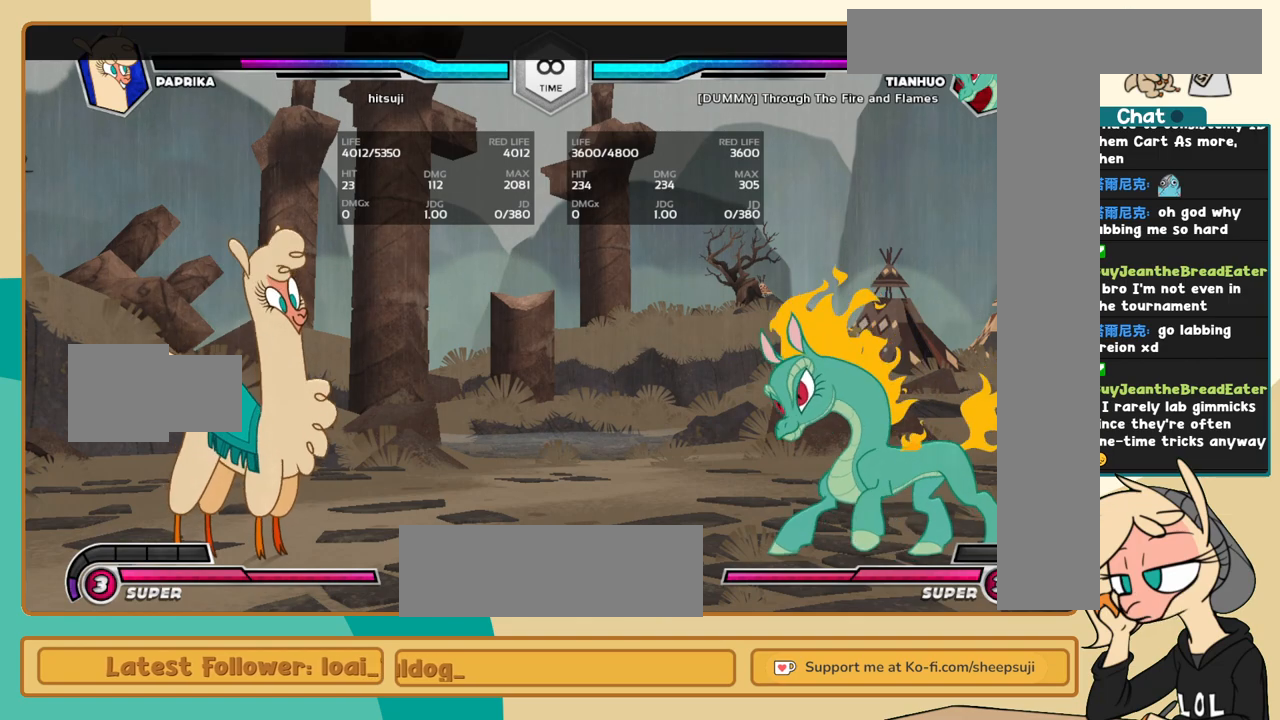
{"keys": [], "events": []}
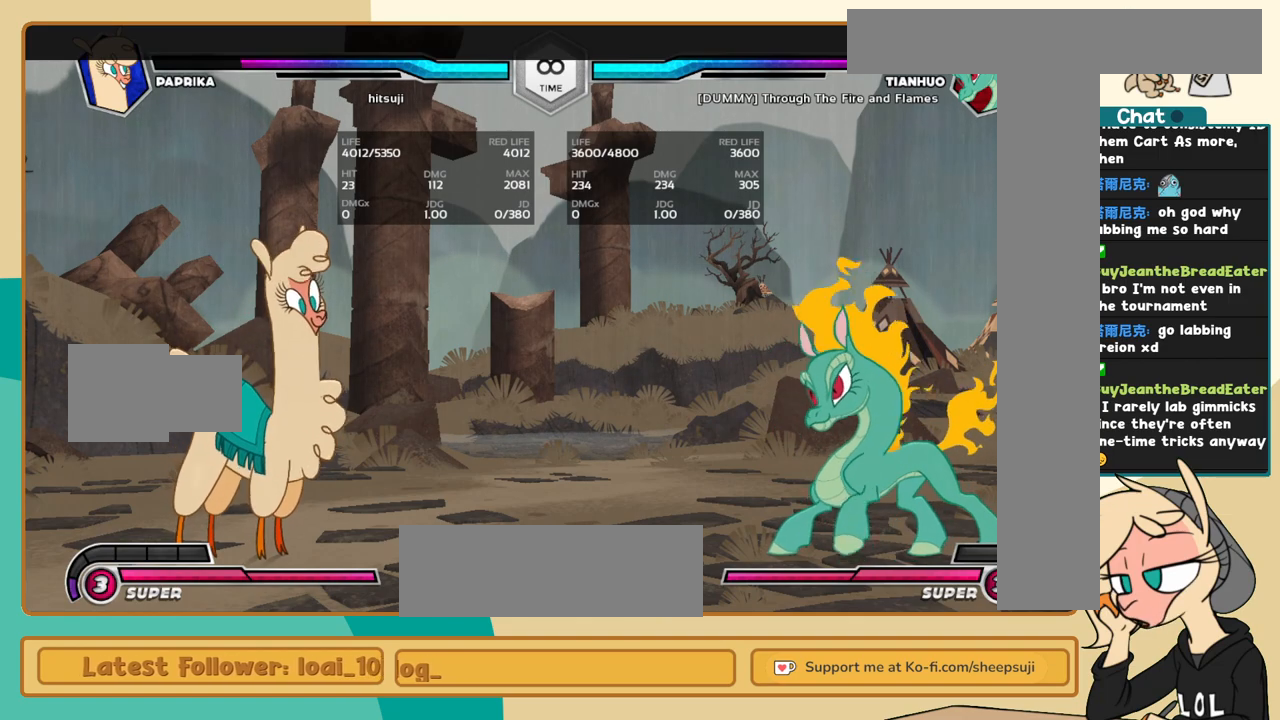
{"keys": [], "events": []}
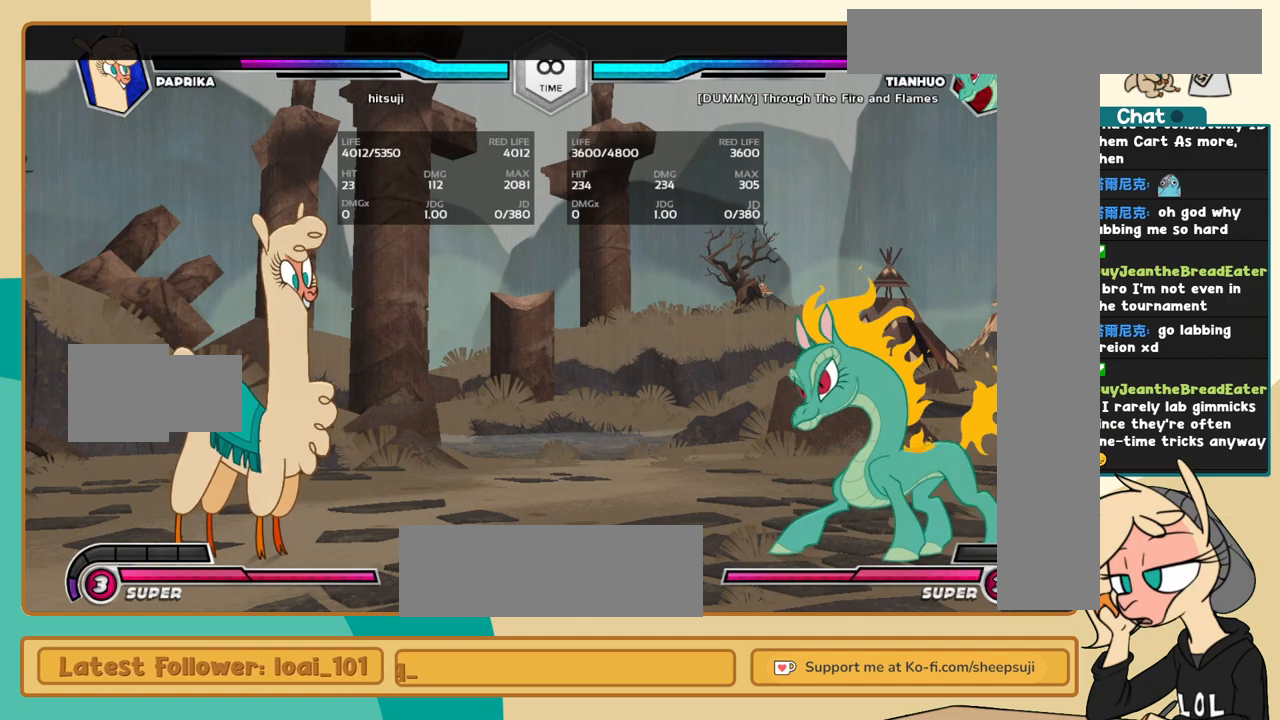
{"keys": ["j"], "events": [[350, "j", "down"]]}
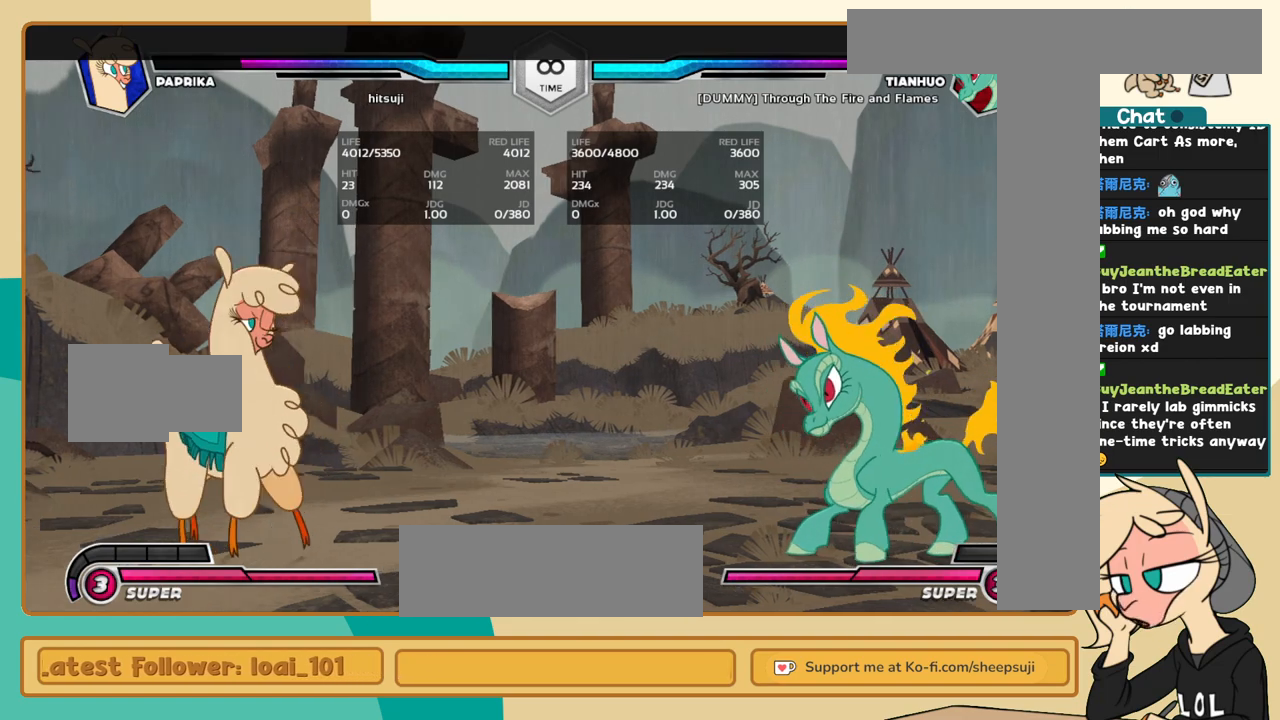
{"keys": ["j", "k"], "events": [[84, "k", "down"]]}
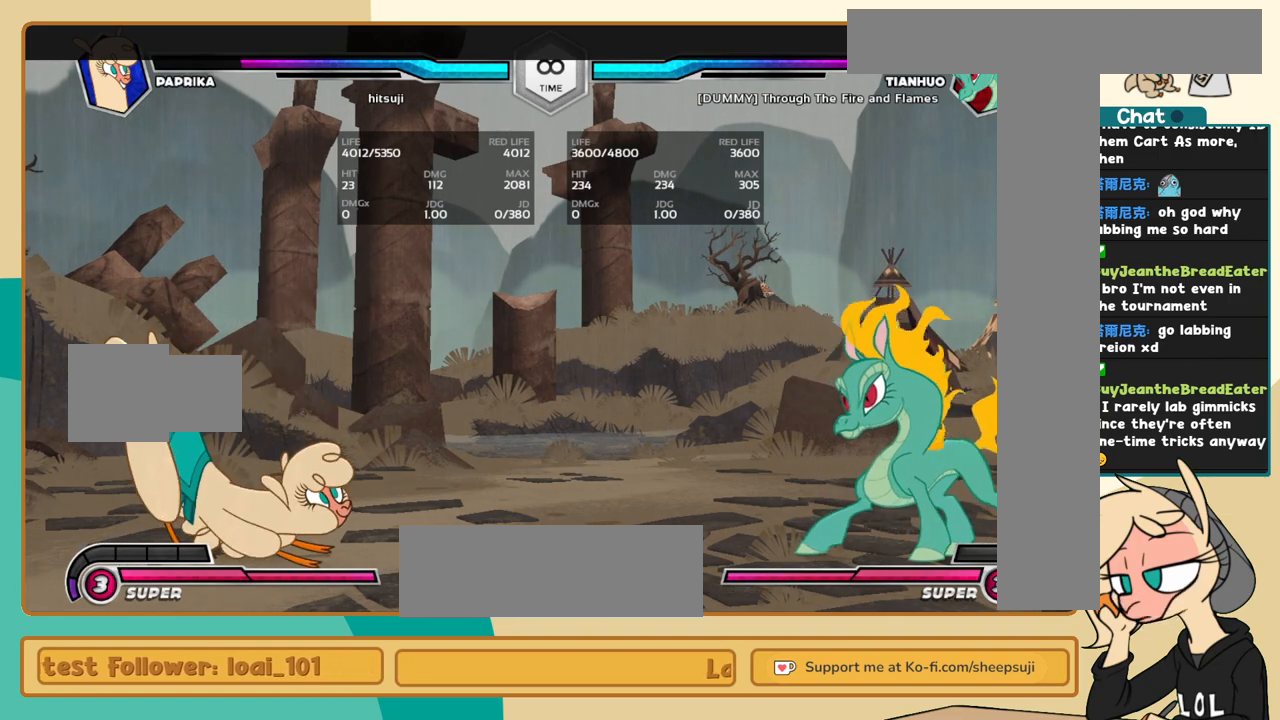
{"keys": ["j", "k"], "events": []}
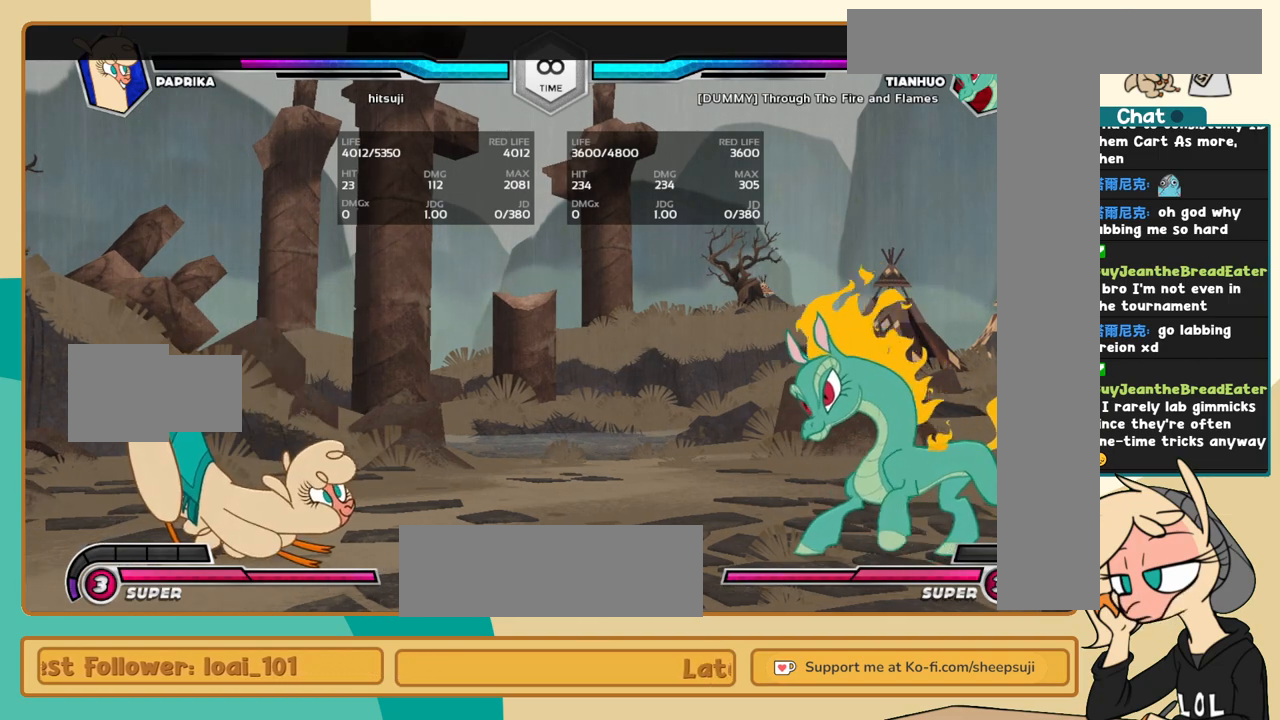
{"keys": ["j"], "events": [[434, "k", "up"]]}
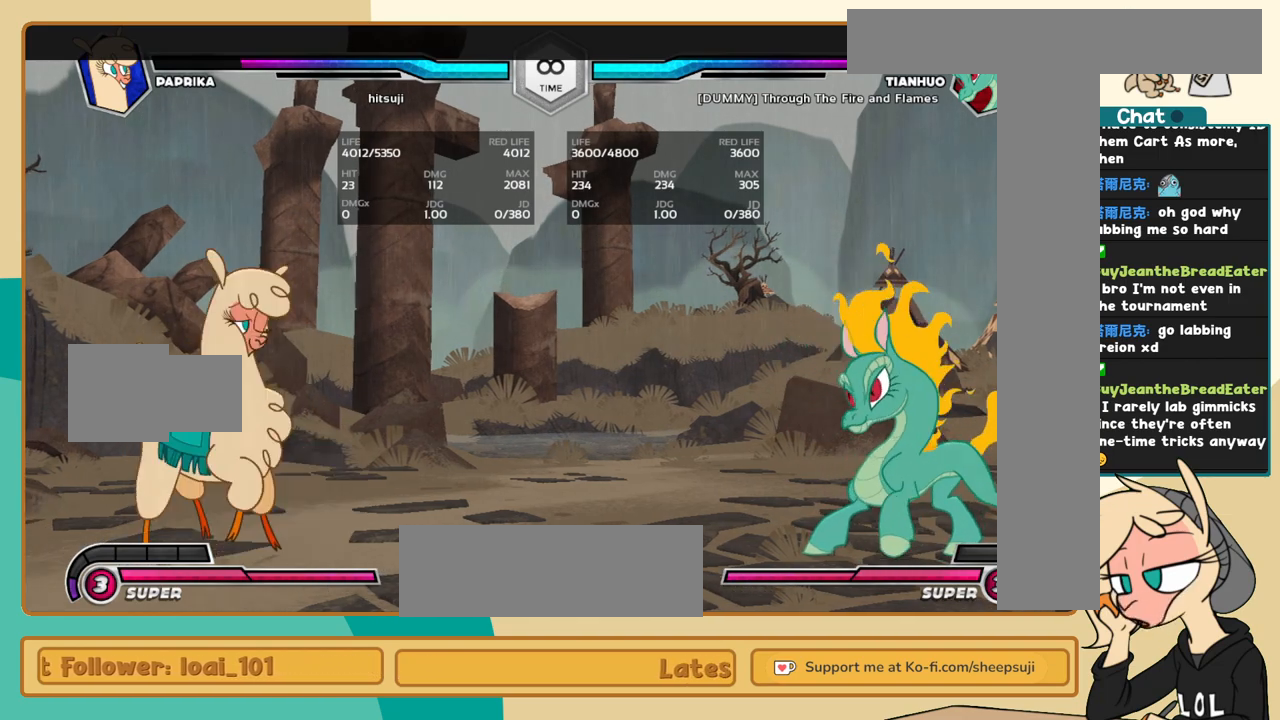
{"keys": ["j", "k"], "events": [[84, "k", "down"]]}
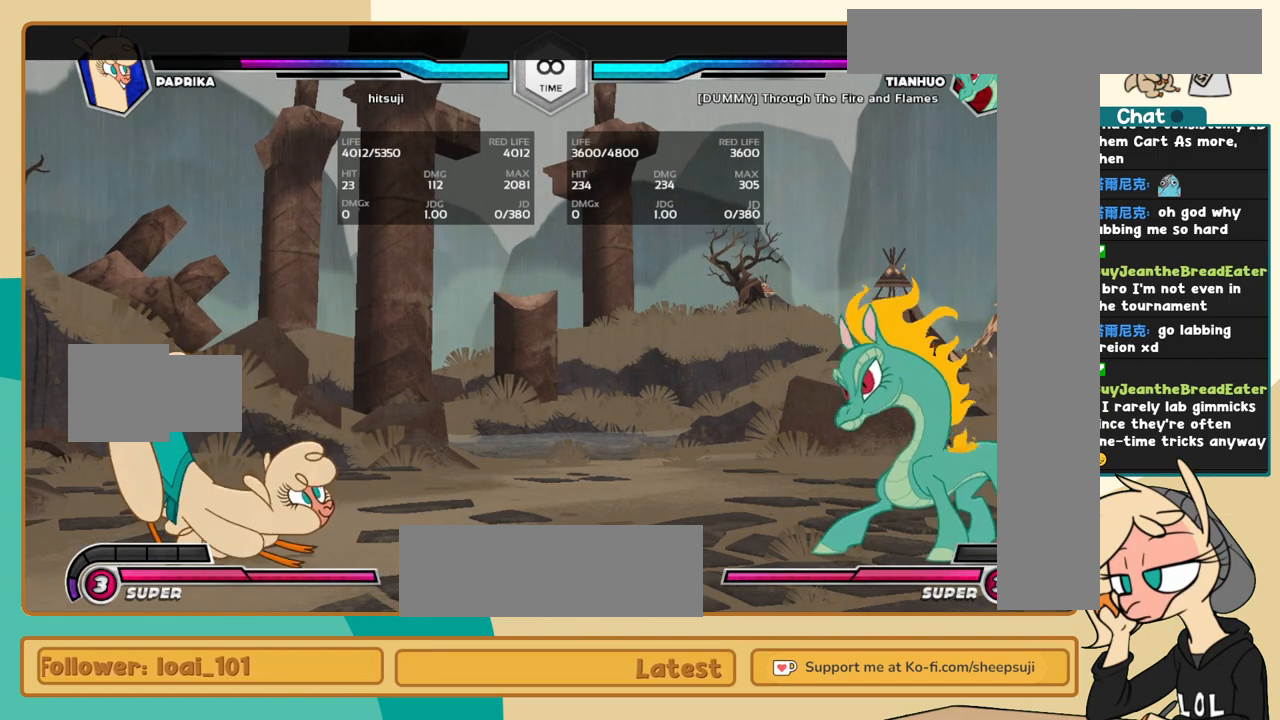
{"keys": ["l"], "events": [[50, "k", "up"], [417, "j", "up"], [417, "l", "down"]]}
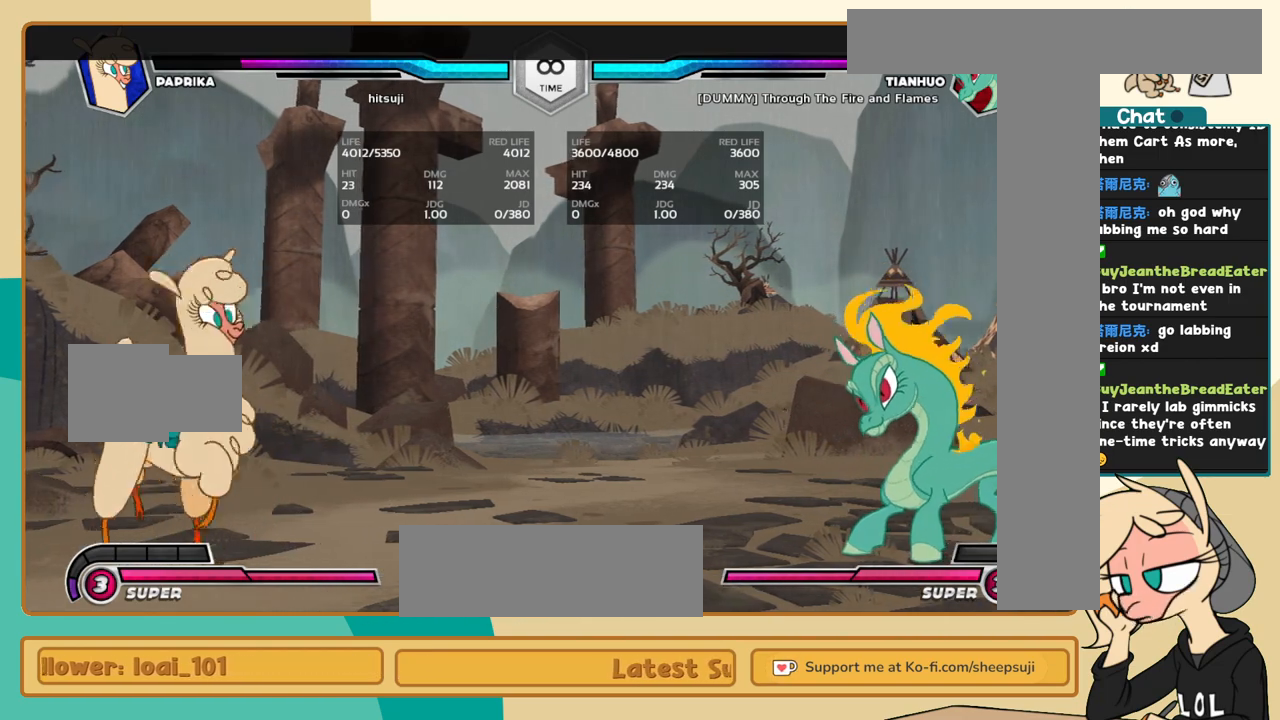
{"keys": ["j"], "events": [[250, "l", "up"], [384, "j", "down"]]}
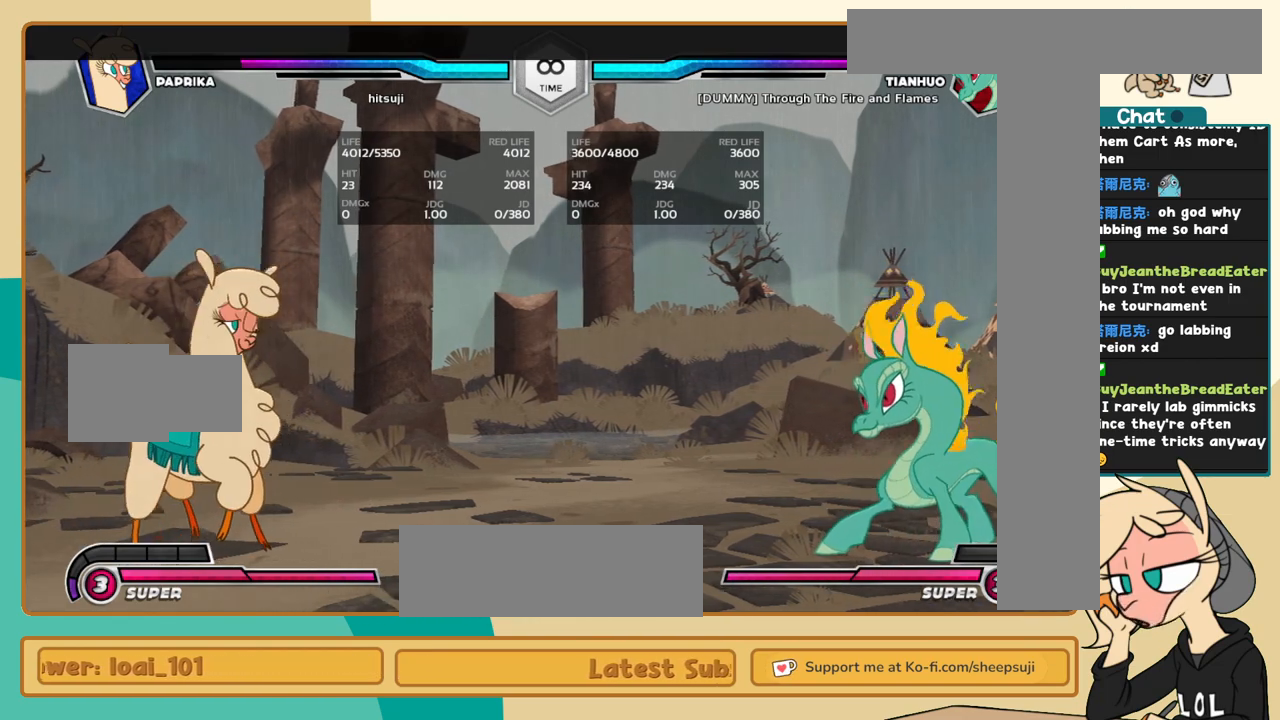
{"keys": ["l"], "events": [[500, "j", "up"], [500, "l", "down"]]}
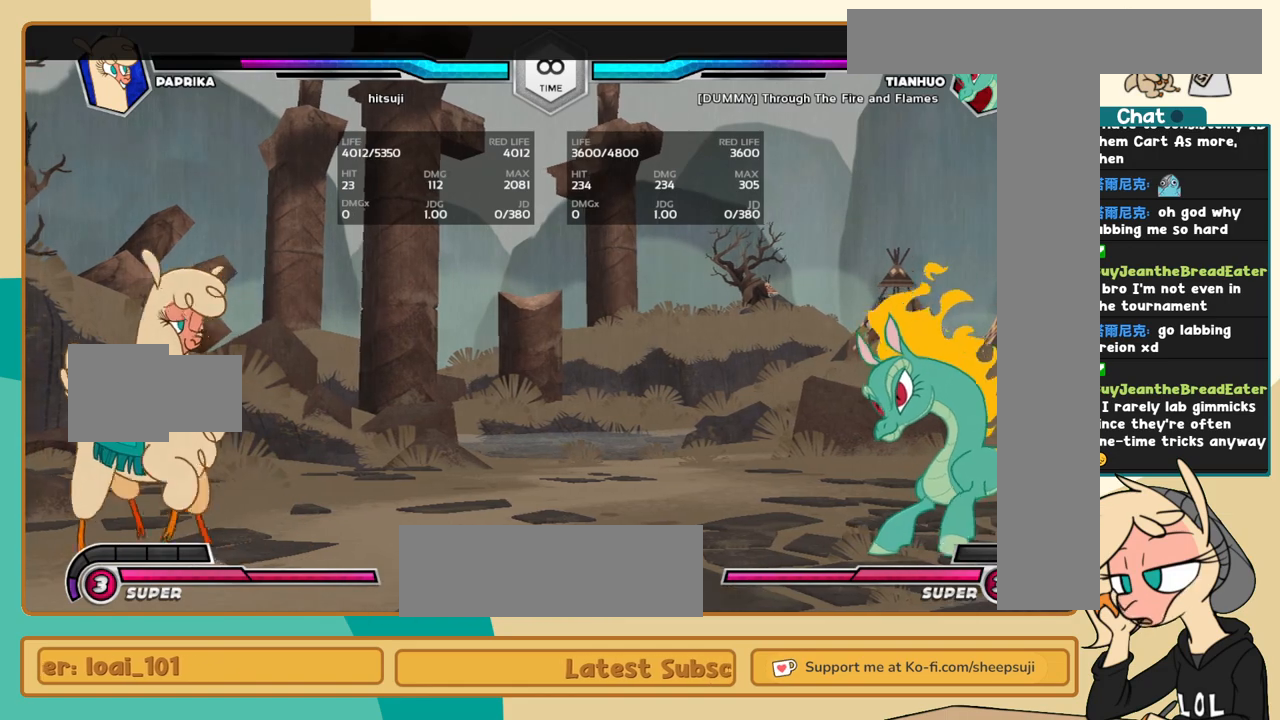
{"keys": ["l"], "events": []}
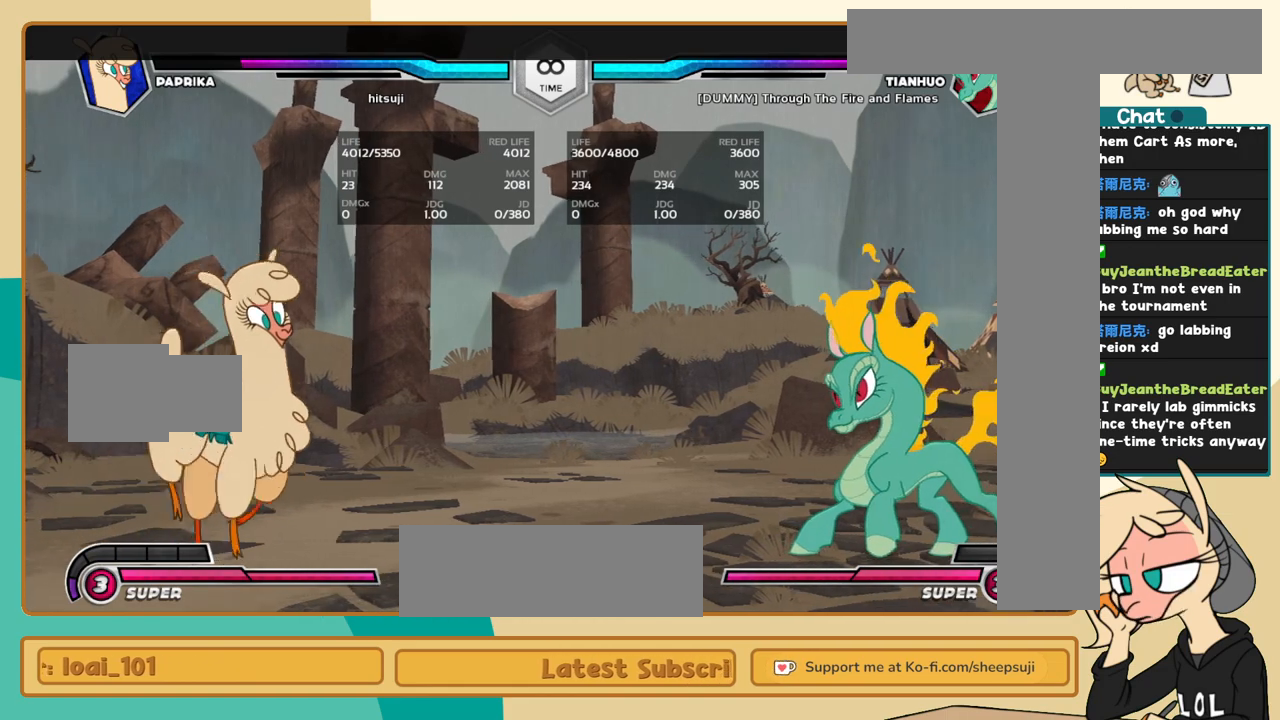
{"keys": [], "events": [[350, "l", "up"]]}
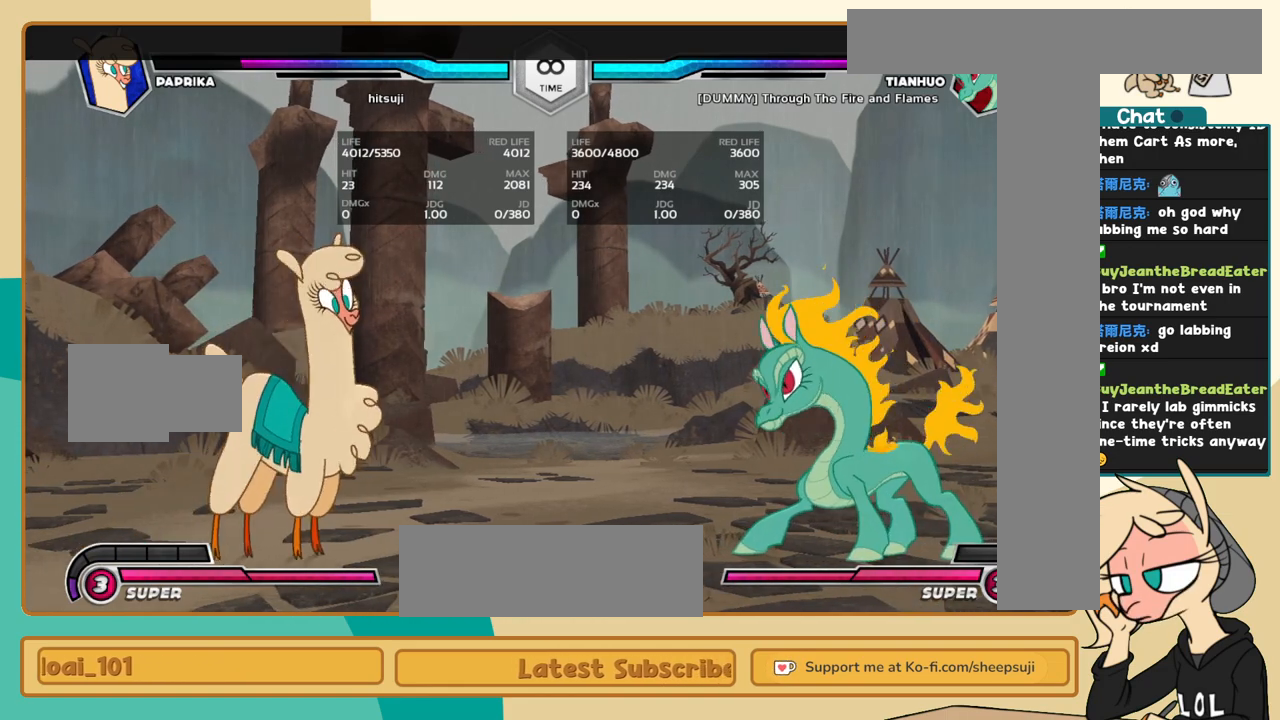
{"keys": ["j"], "events": [[84, "j", "down"]]}
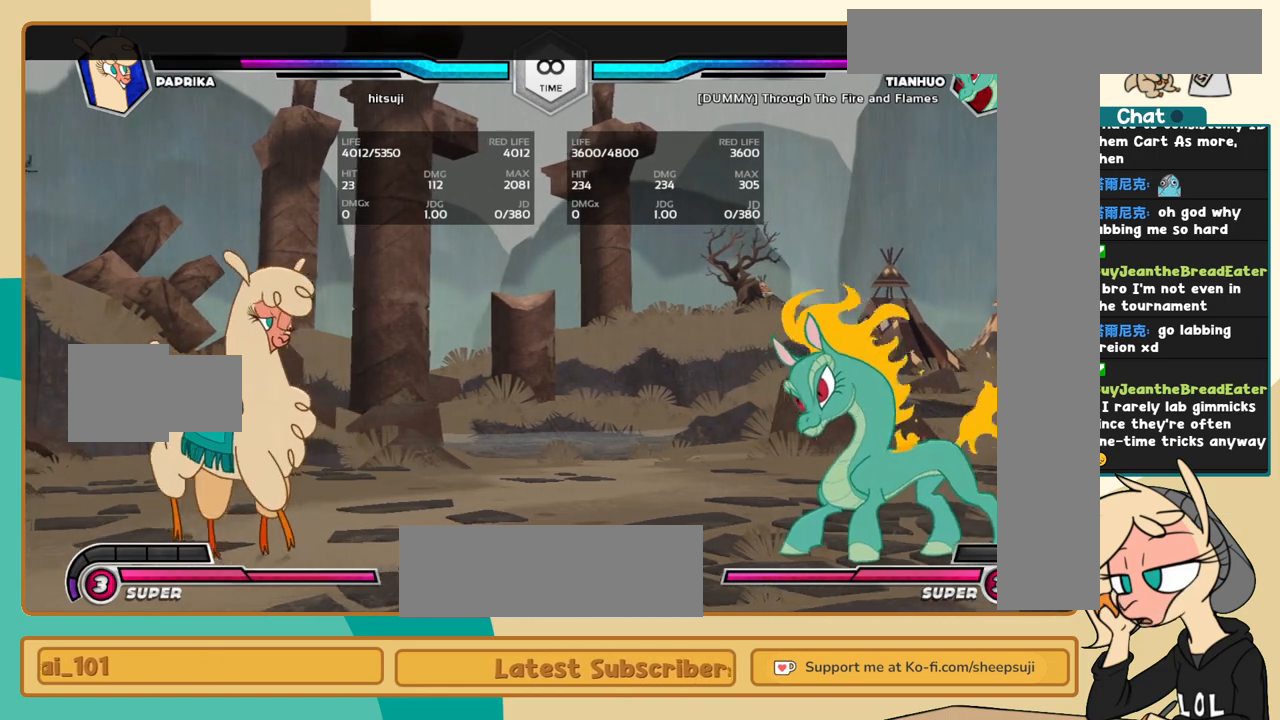
{"keys": ["j"], "events": []}
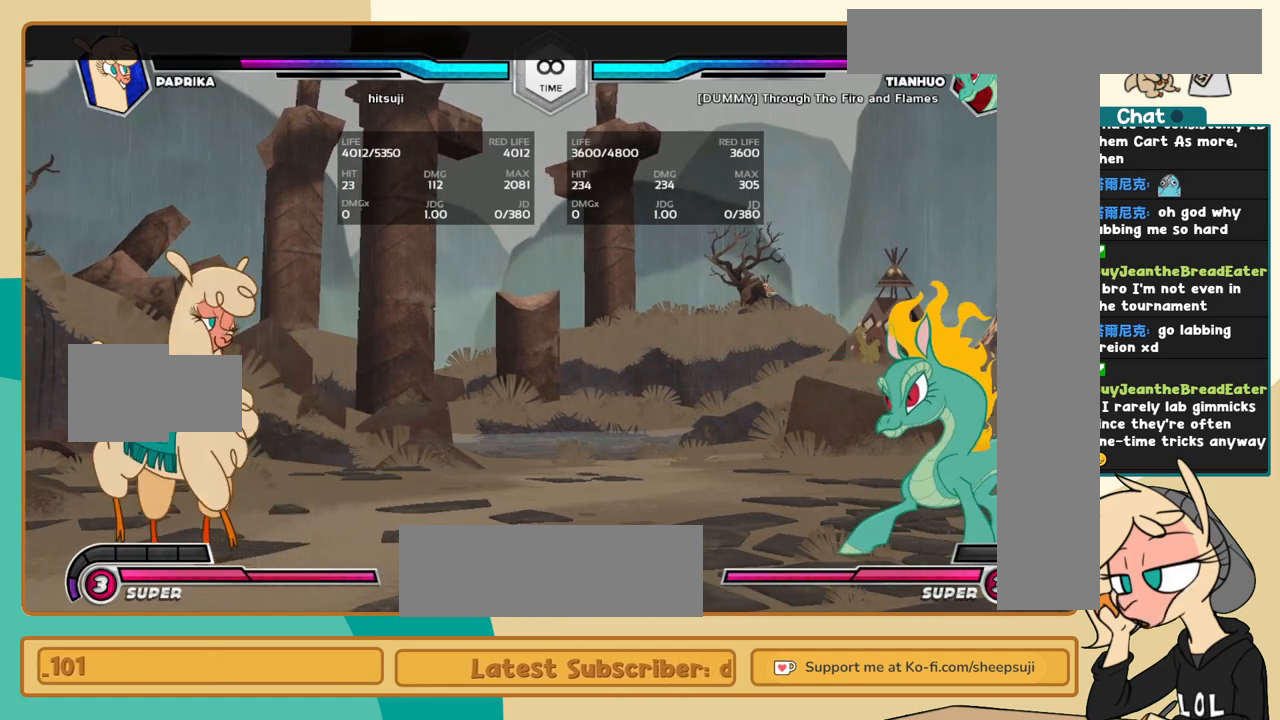
{"keys": [], "events": [[484, "j", "up"]]}